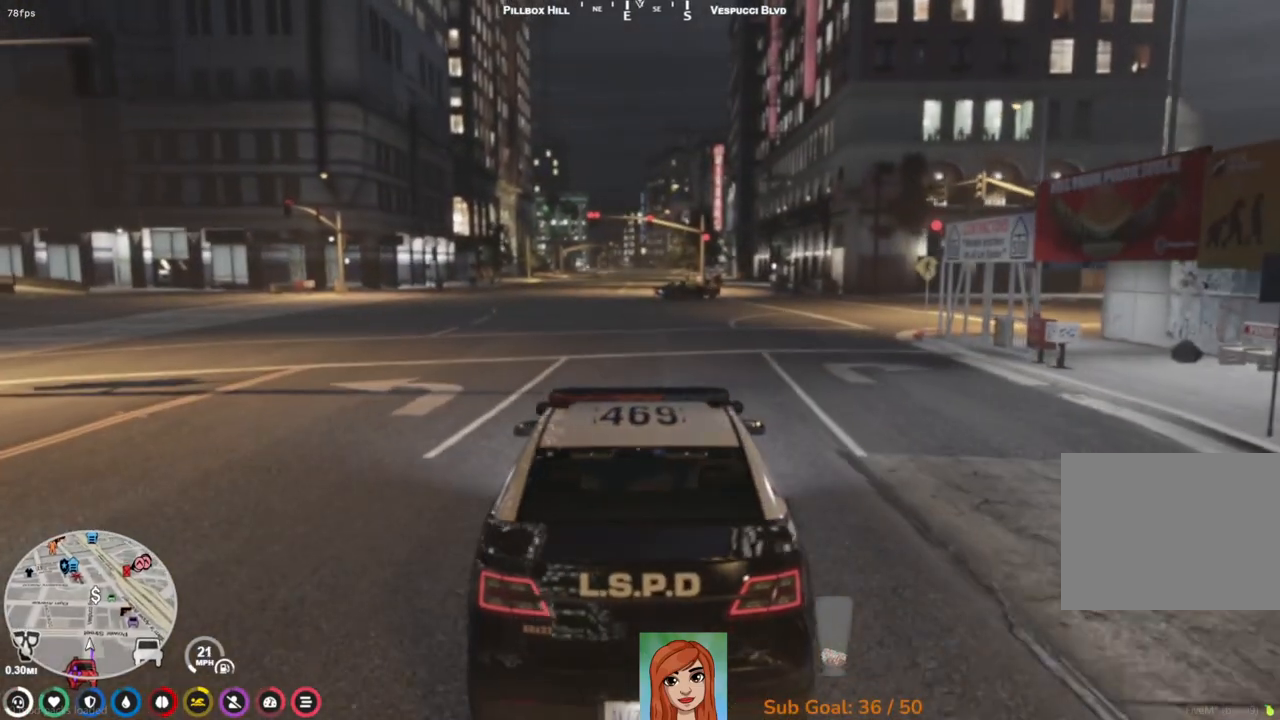
Gameplay with keyboard; each line is a JSON object with the keys held at the frame after it. "events" lists presses ("down") and releases ("up") of "a", "ctrl", "d", "e", "q", "s", "shift", "space" and "w" between this image and that frame as [ms after this image, input, new state], when the widget could be followed in between. No other keys are recorded. Mouse input is not recorded.
{"keys": [], "events": []}
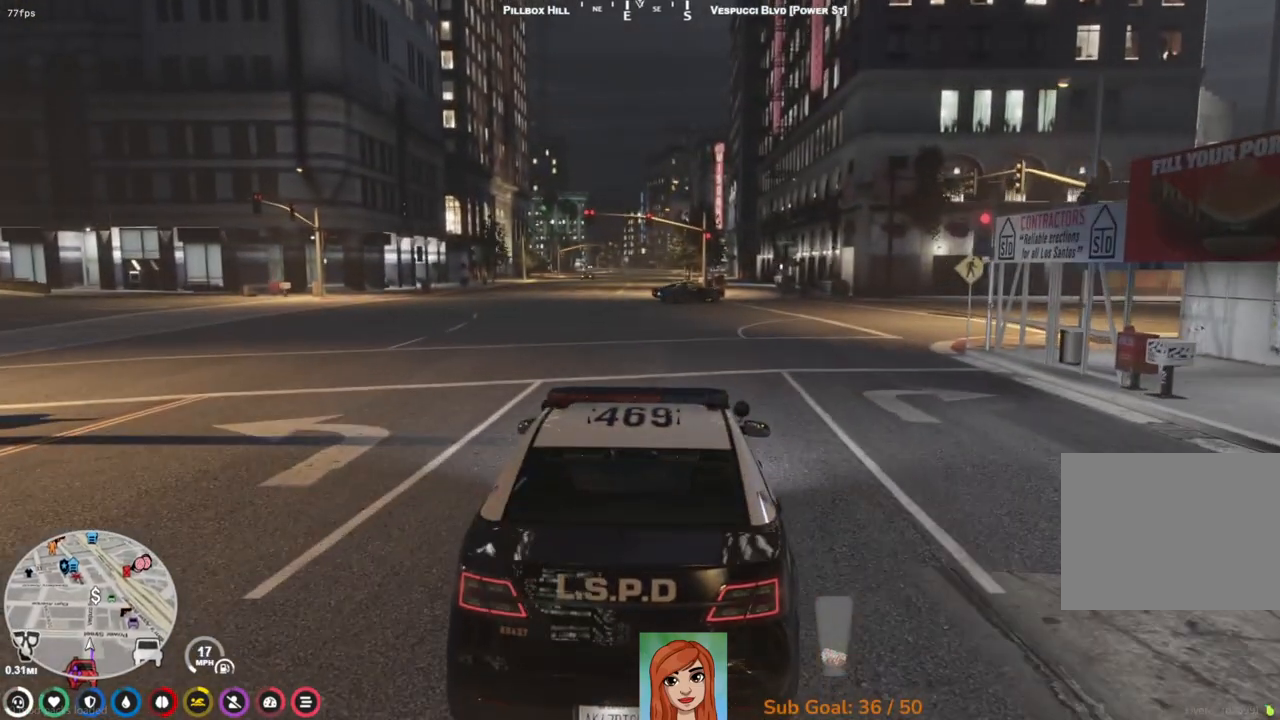
{"keys": [], "events": [[417, "a", "down"], [483, "a", "up"]]}
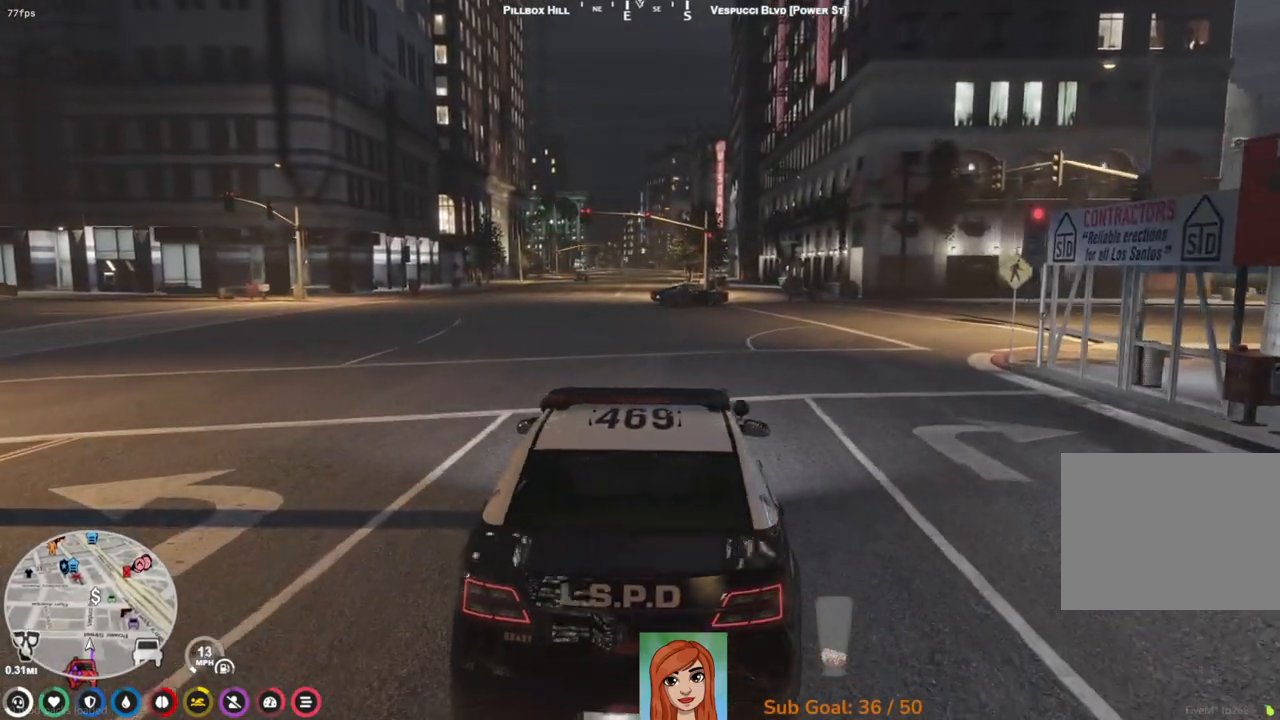
{"keys": ["d"], "events": [[500, "d", "down"]]}
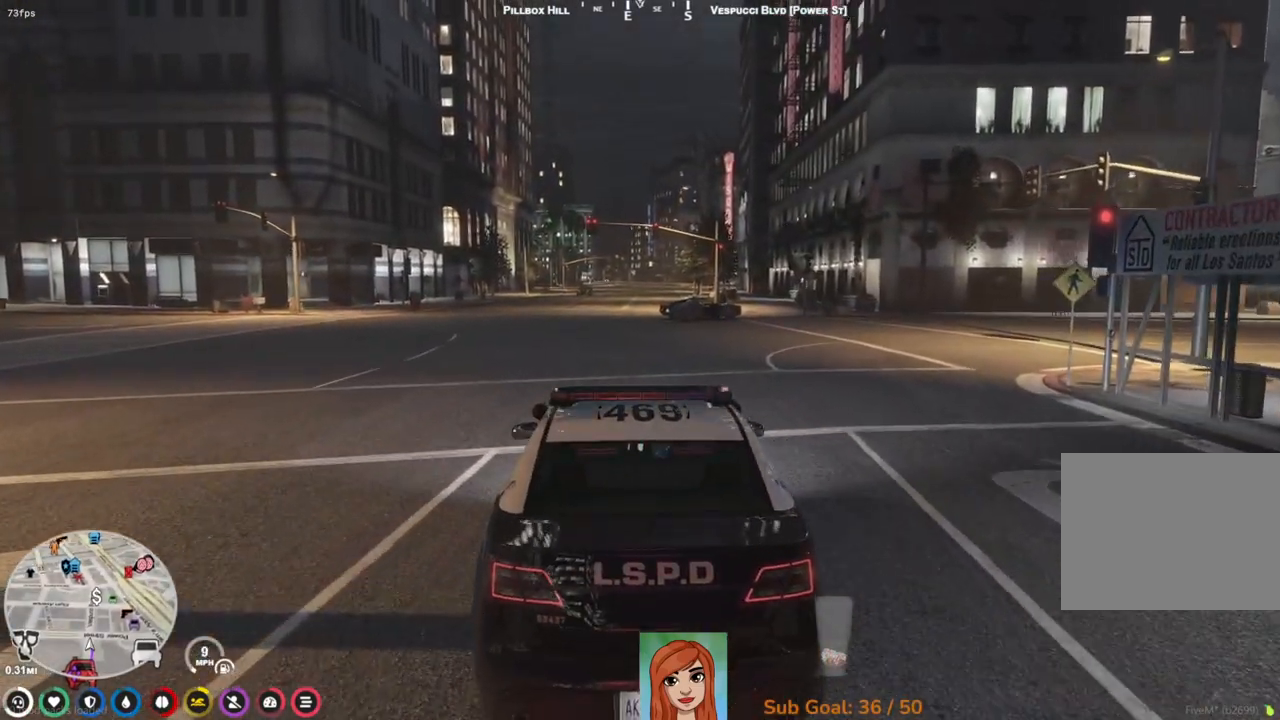
{"keys": ["w"], "events": [[17, "w", "down"], [100, "d", "up"]]}
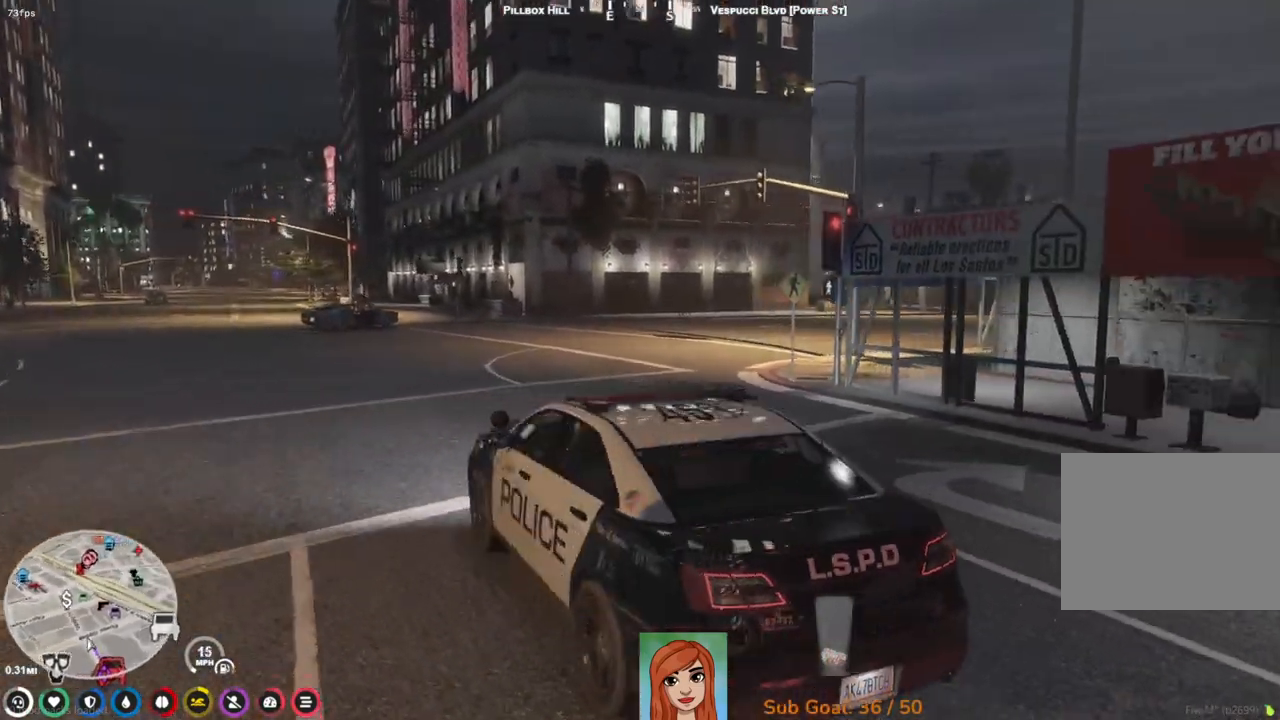
{"keys": ["a", "w"], "events": [[17, "d", "down"], [167, "d", "up"], [417, "a", "down"]]}
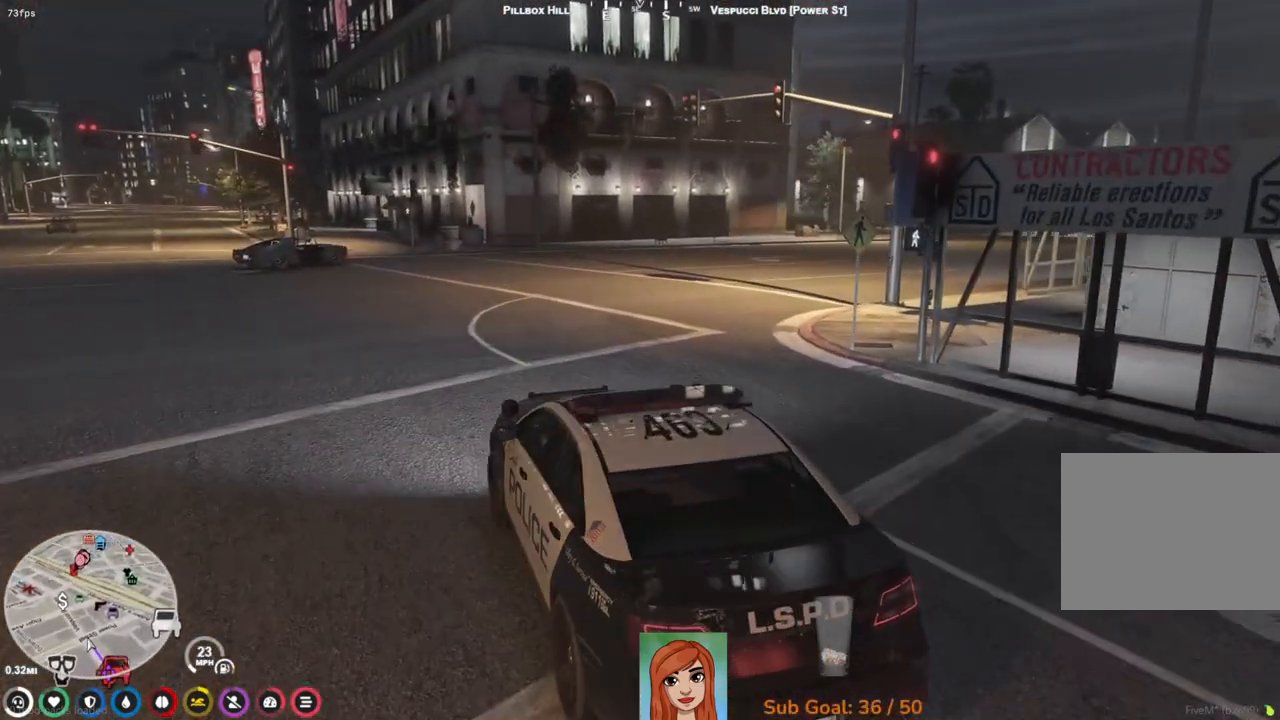
{"keys": ["w"], "events": [[250, "a", "up"]]}
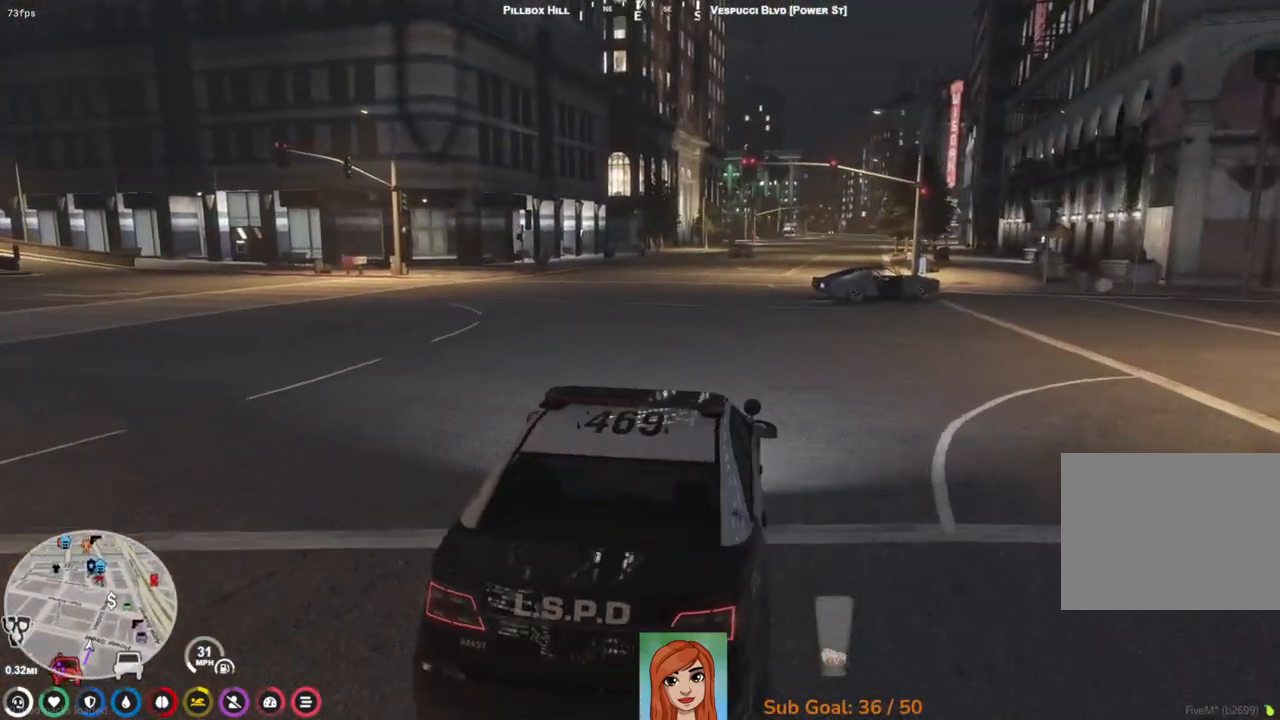
{"keys": [], "events": [[417, "w", "up"]]}
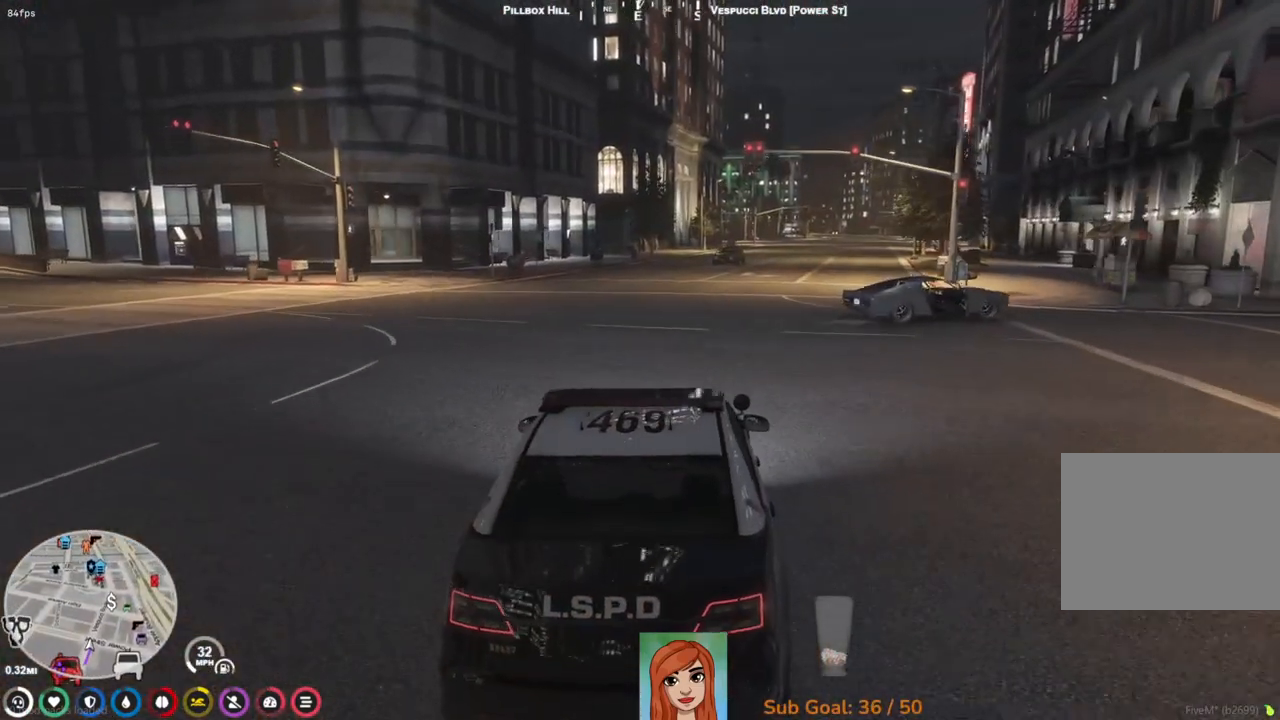
{"keys": ["w"], "events": [[133, "w", "down"]]}
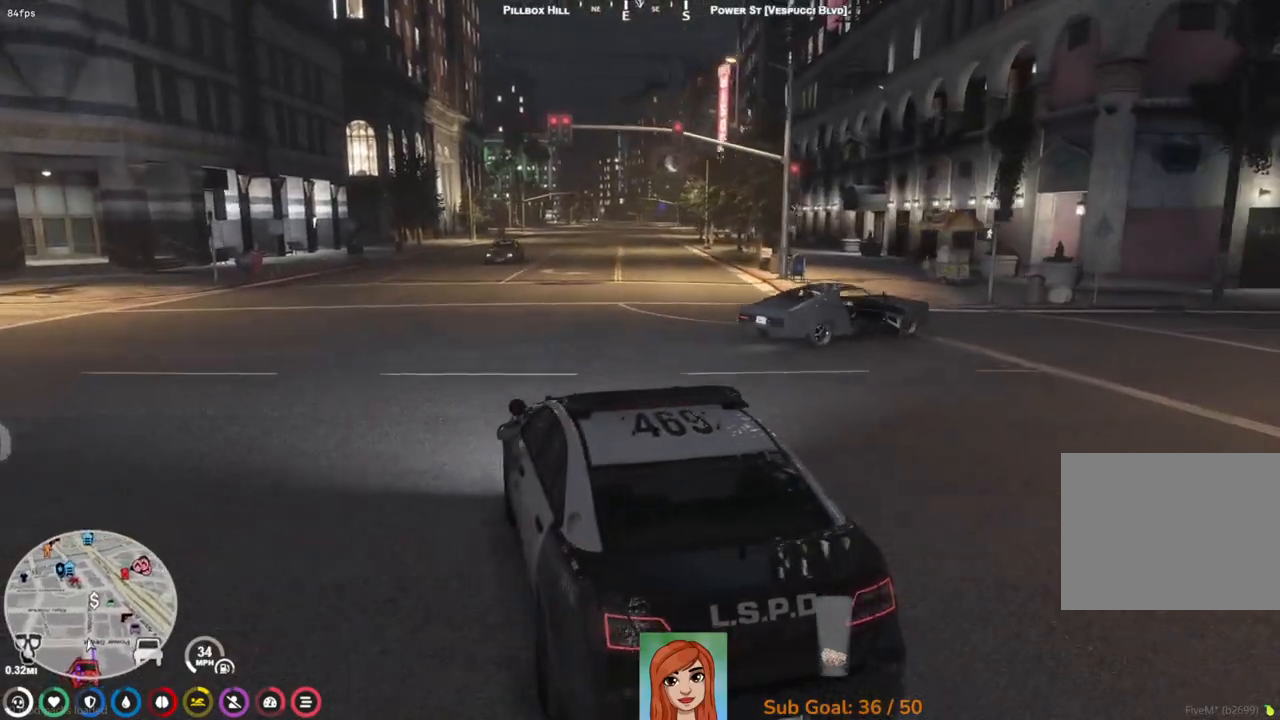
{"keys": ["w"], "events": [[150, "d", "down"], [367, "d", "up"]]}
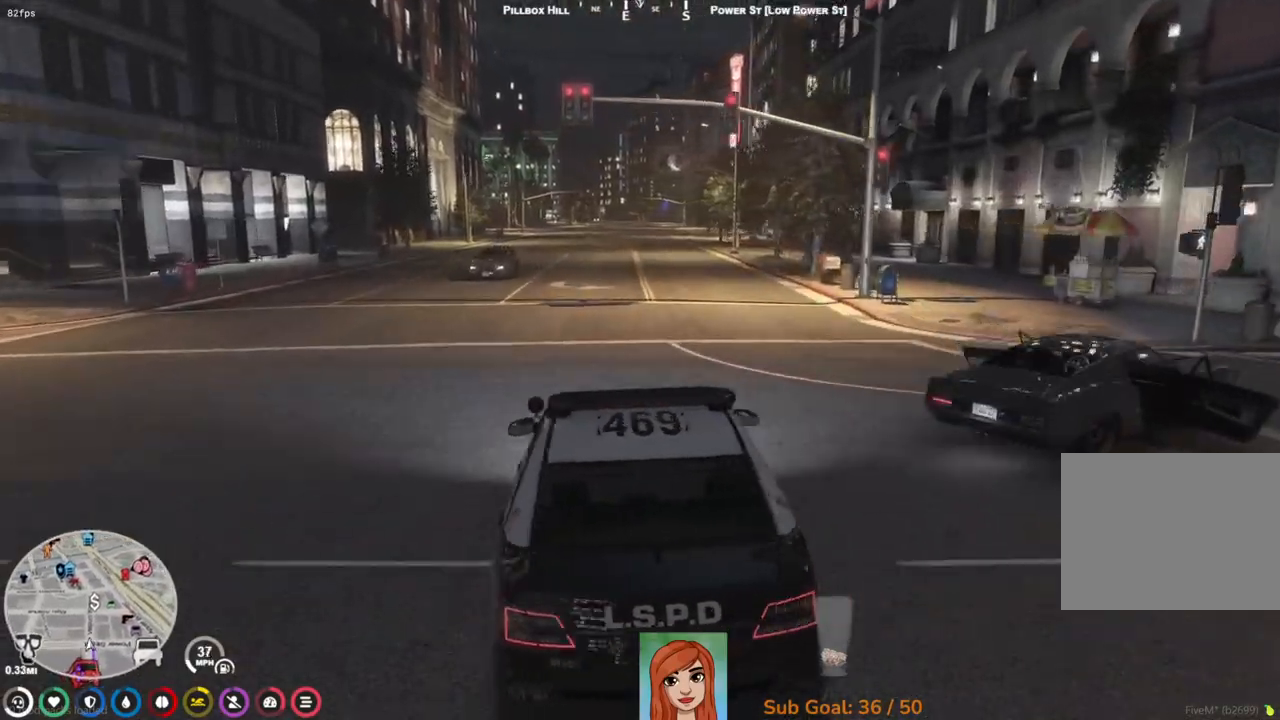
{"keys": ["w"], "events": []}
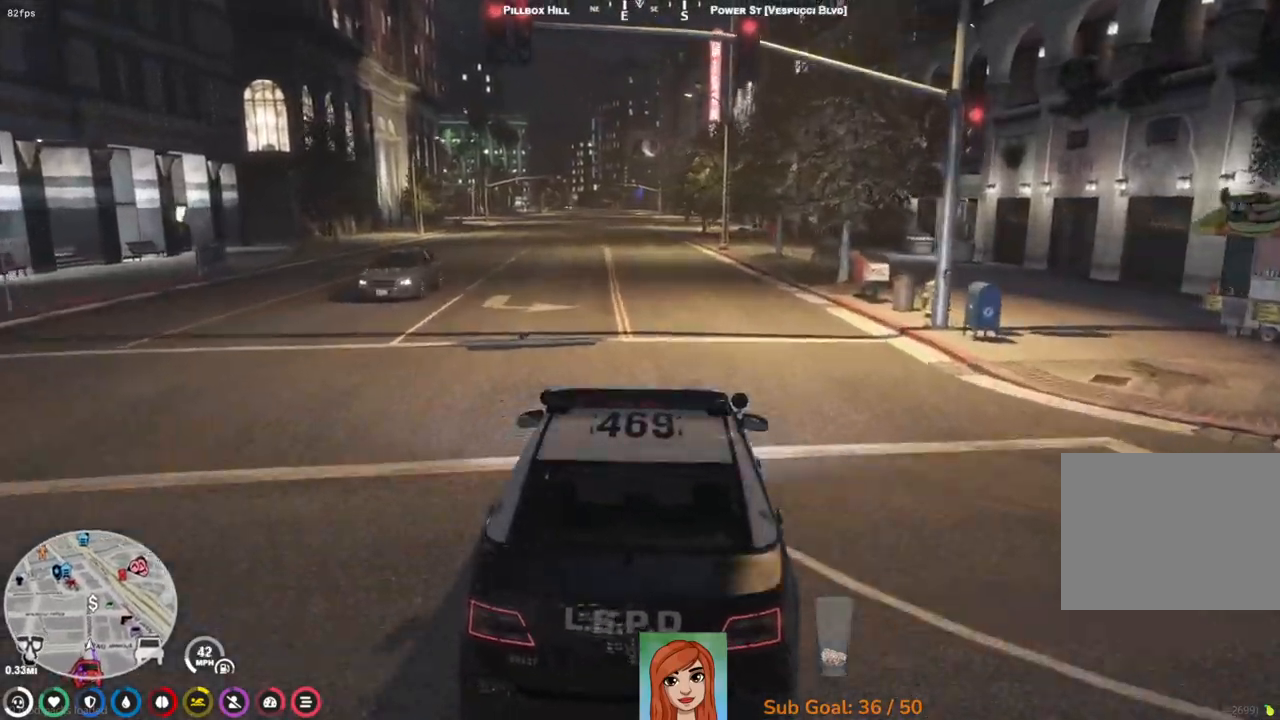
{"keys": ["w"], "events": []}
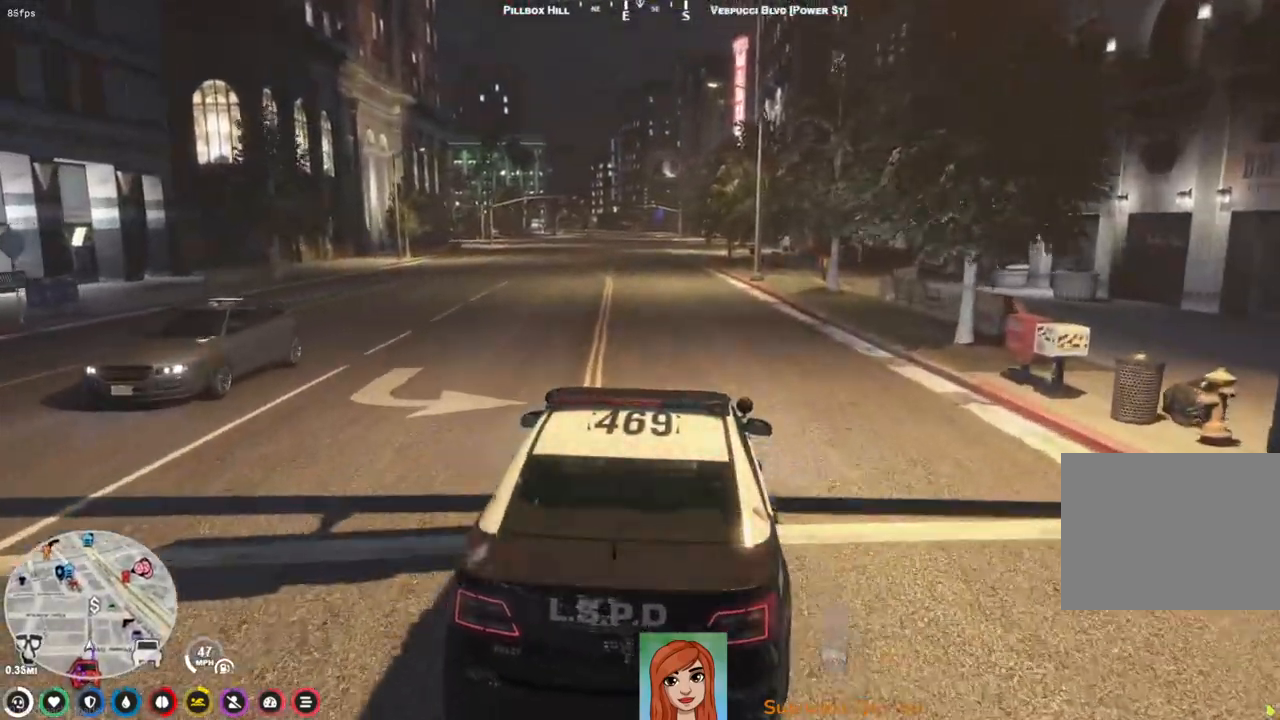
{"keys": ["w"], "events": []}
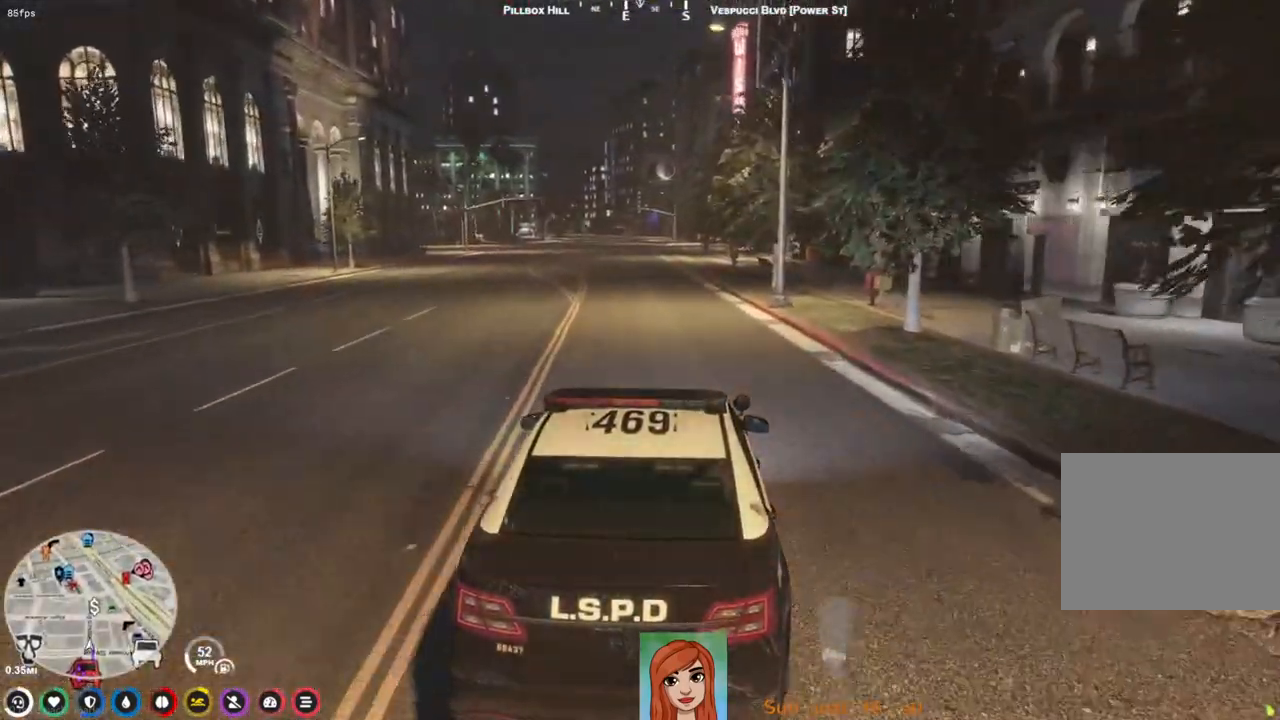
{"keys": [], "events": [[317, "a", "down"], [400, "a", "up"], [483, "w", "up"]]}
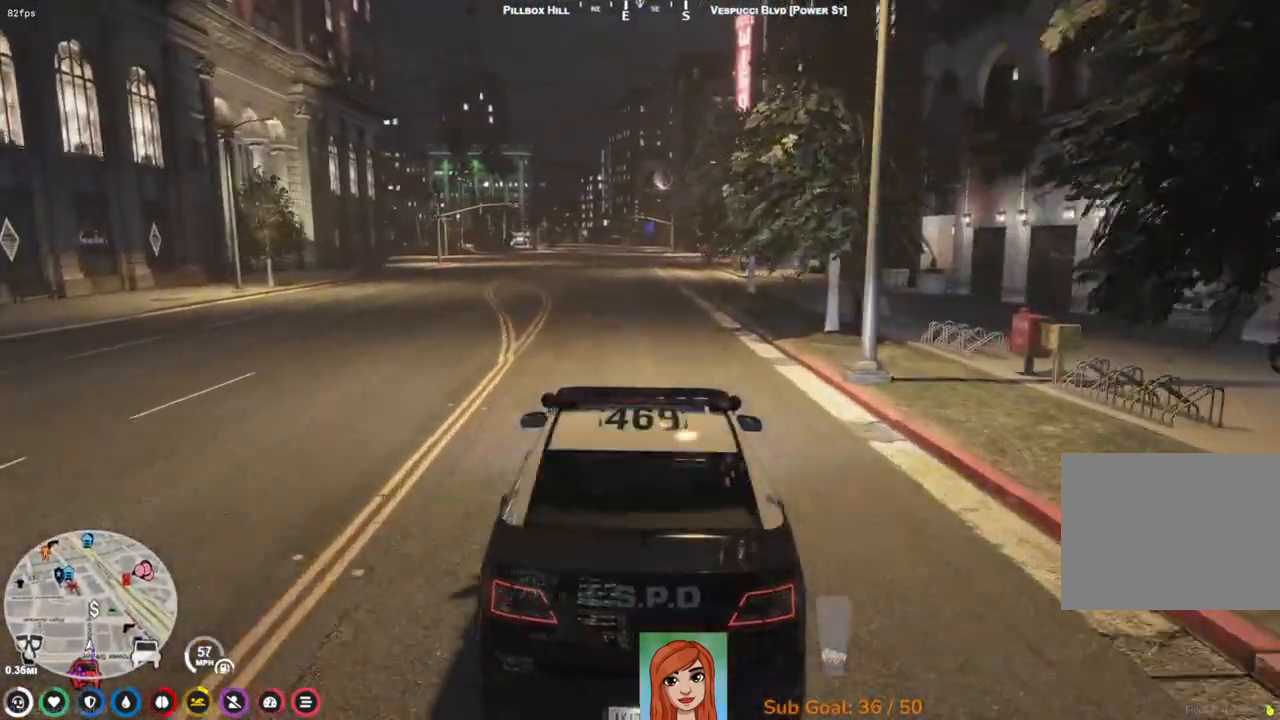
{"keys": [], "events": []}
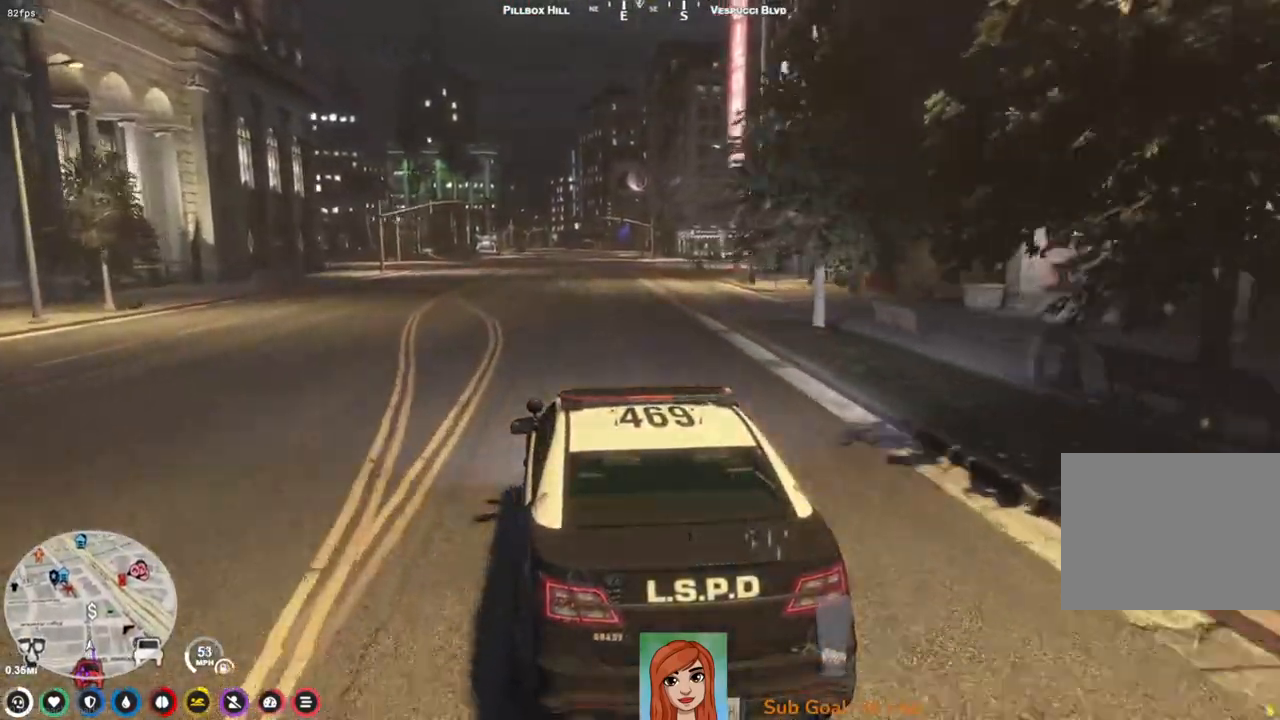
{"keys": ["w"], "events": [[17, "d", "down"], [50, "d", "up"], [233, "w", "down"]]}
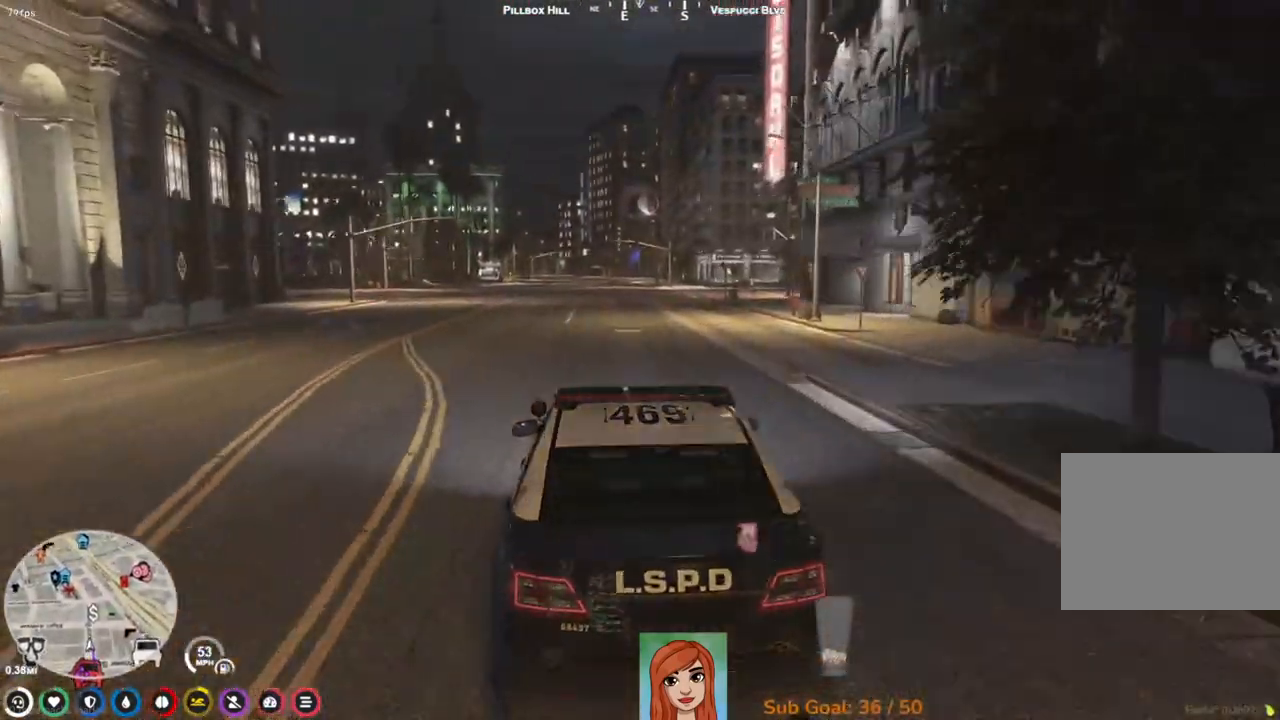
{"keys": ["d", "w"], "events": [[467, "d", "down"]]}
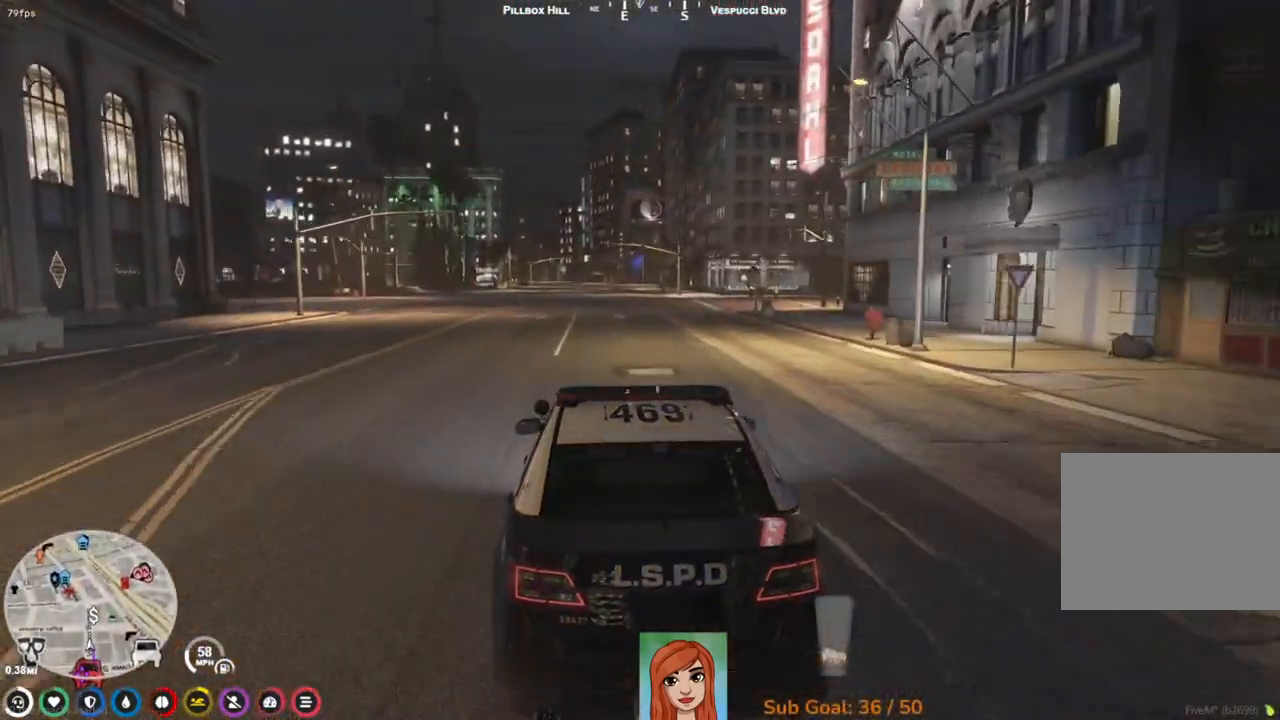
{"keys": [], "events": [[33, "d", "up"], [100, "w", "up"]]}
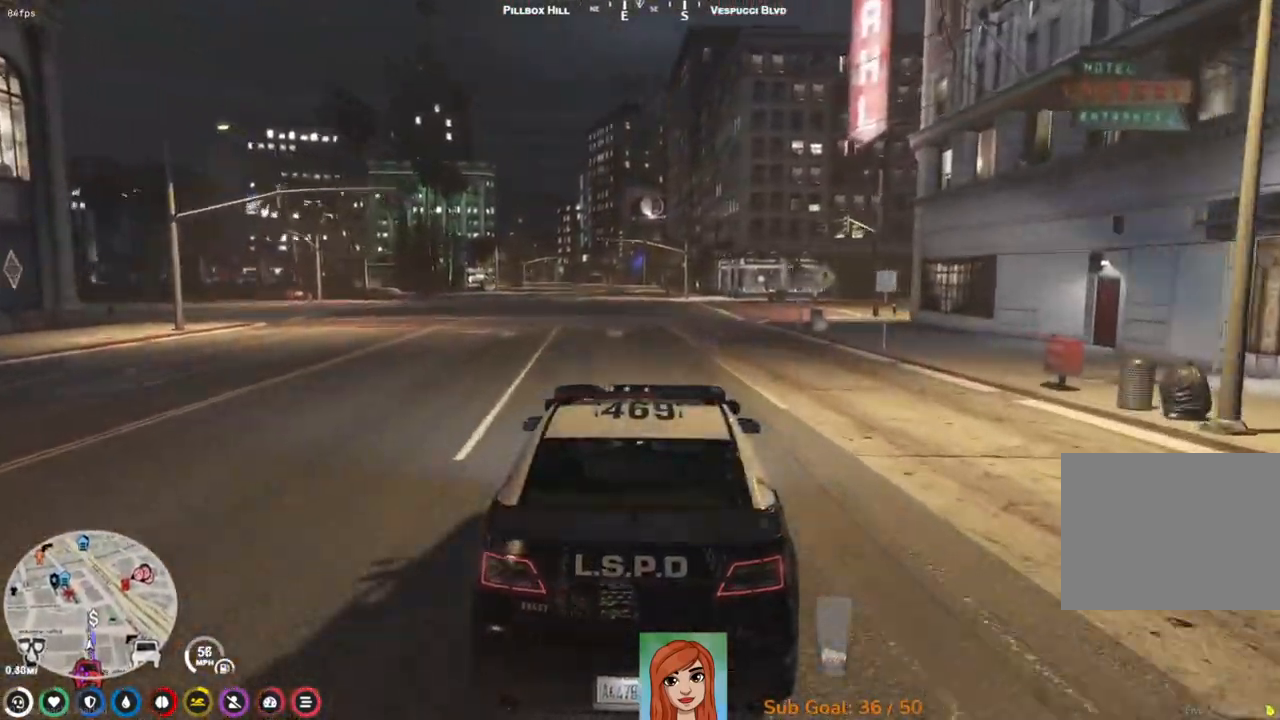
{"keys": []}
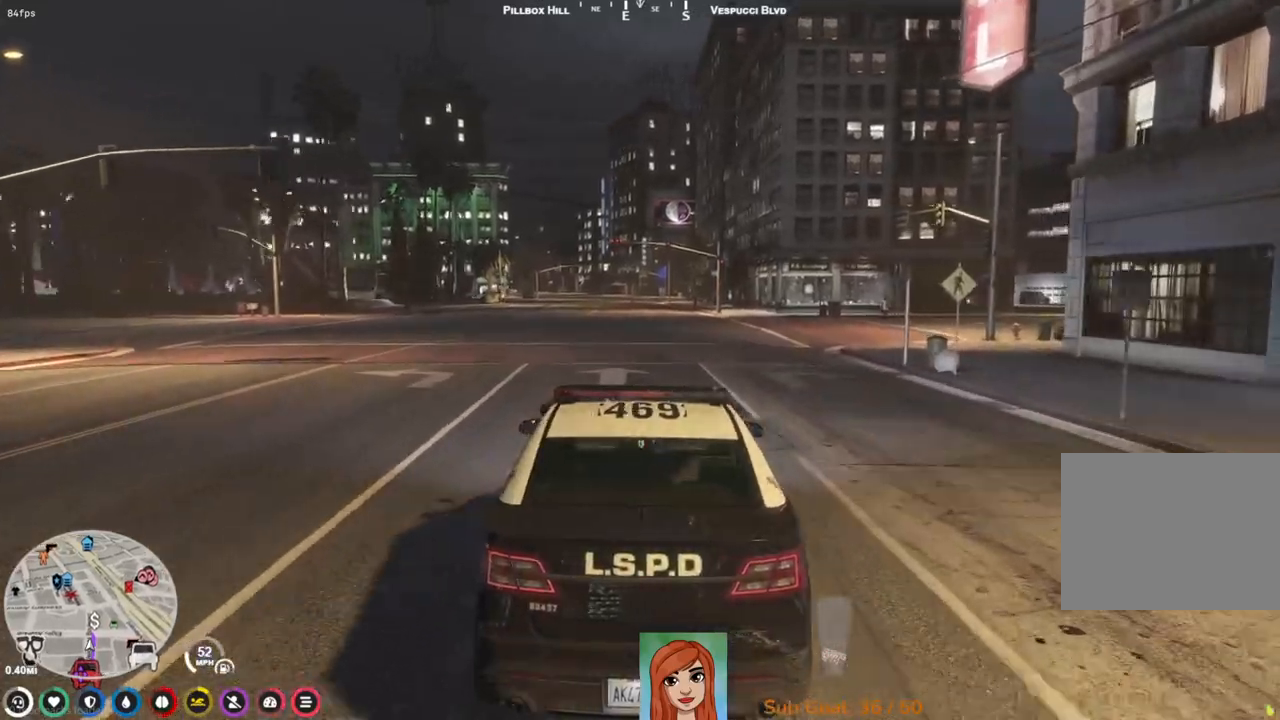
{"keys": ["s"], "events": [[100, "s", "down"]]}
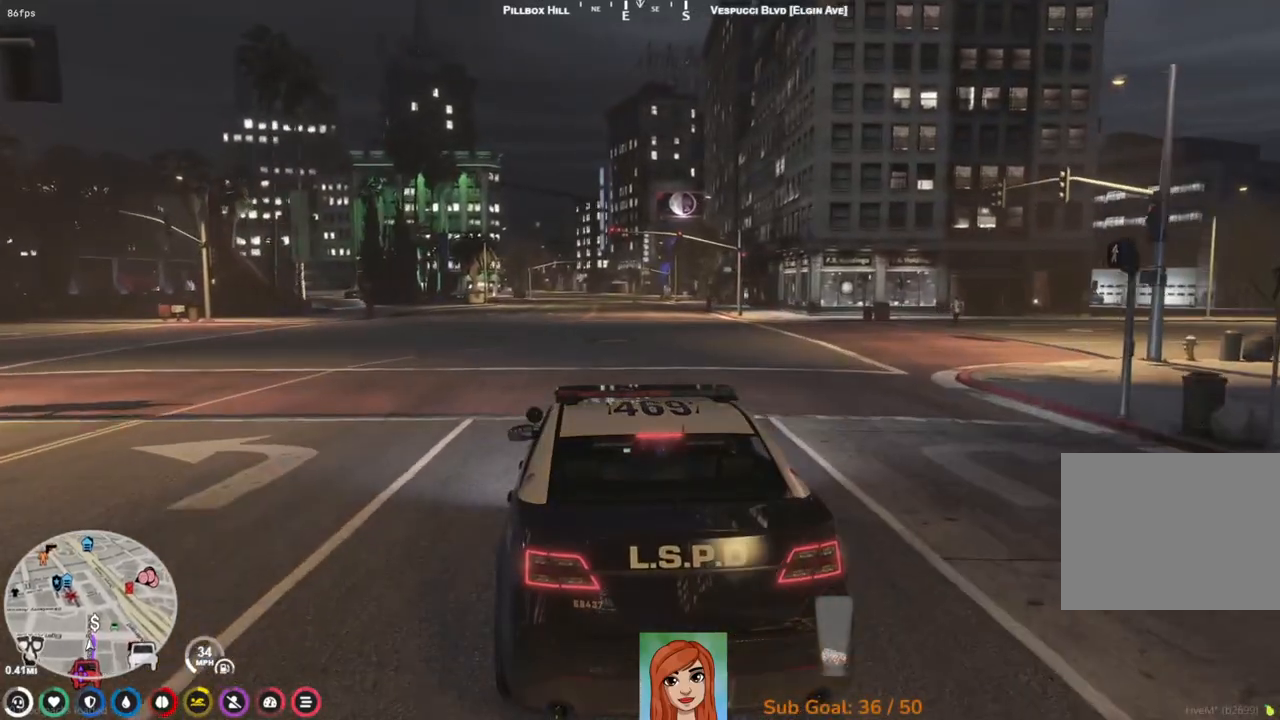
{"keys": [], "events": [[433, "s", "up"]]}
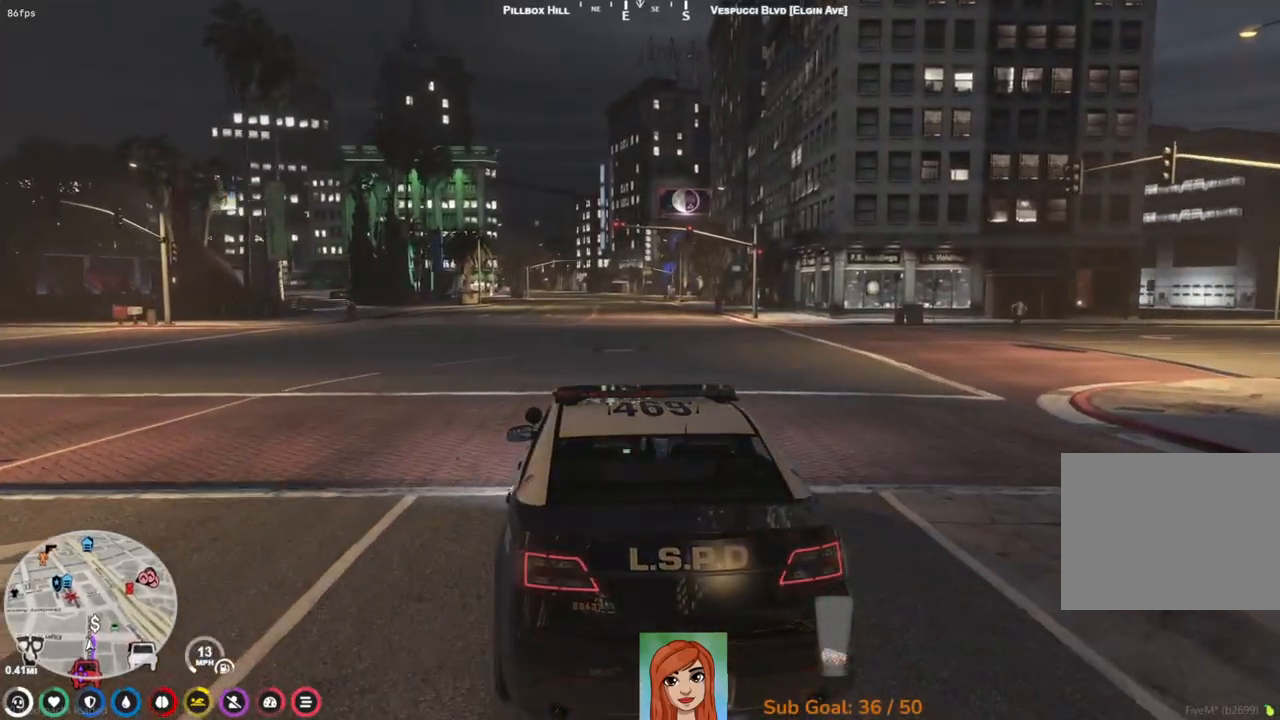
{"keys": ["w"], "events": [[117, "w", "down"]]}
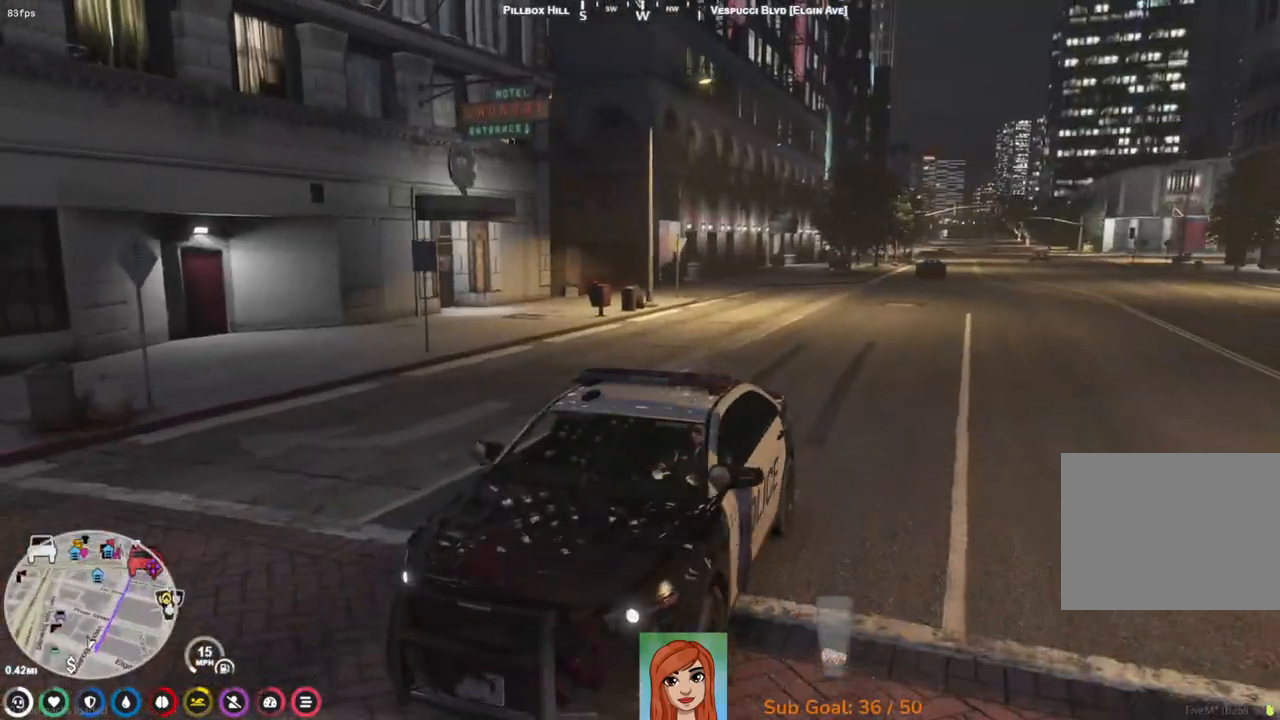
{"keys": ["w"], "events": [[367, "d", "down"], [483, "d", "up"]]}
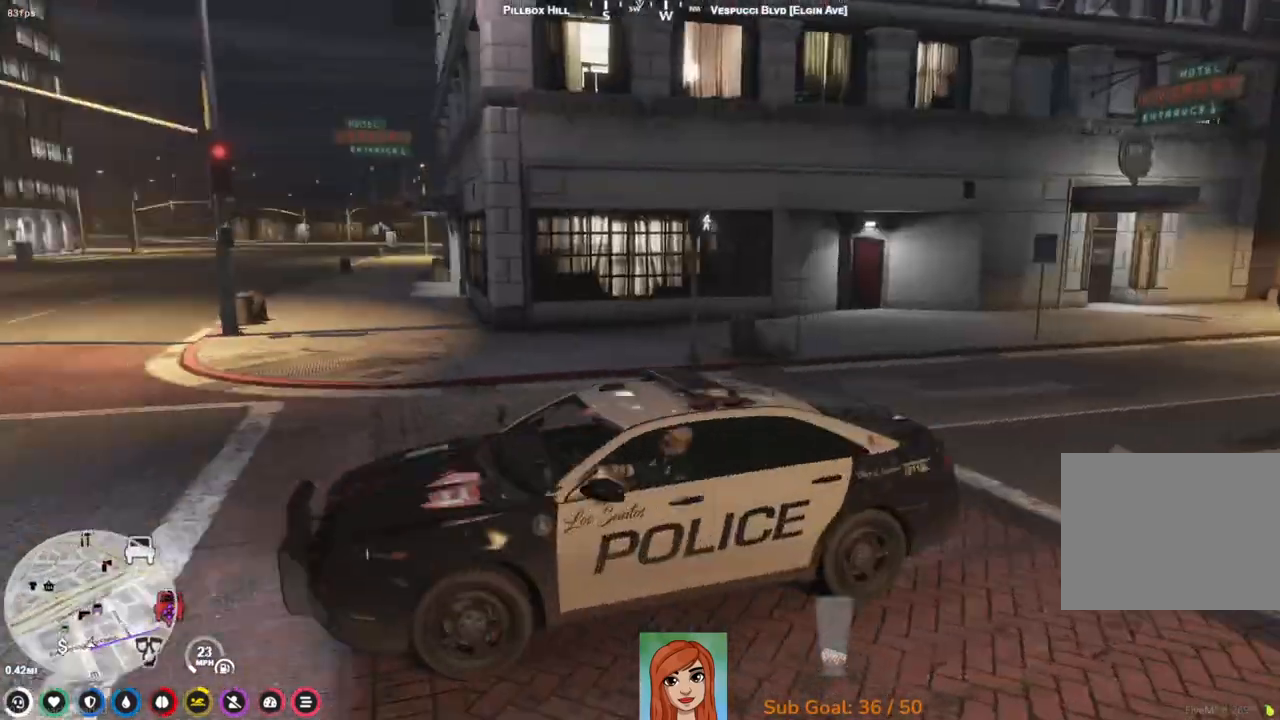
{"keys": ["w"], "events": []}
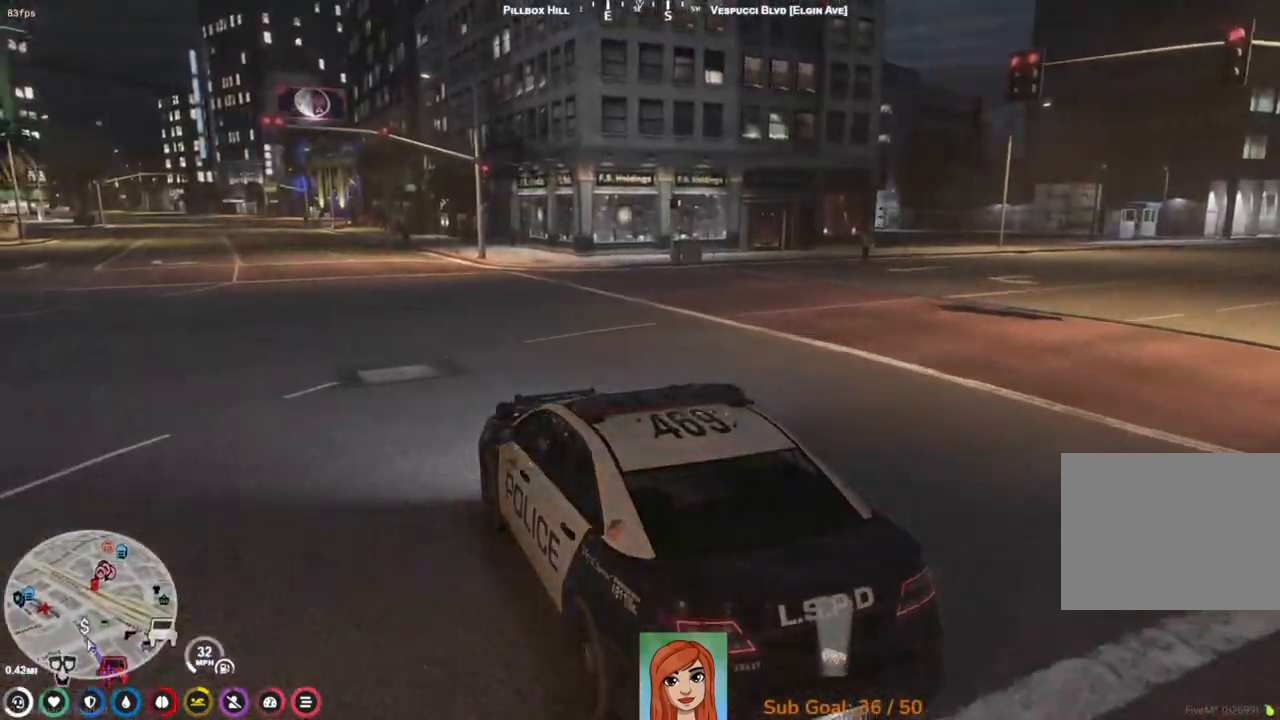
{"keys": [], "events": [[67, "a", "down"], [117, "a", "up"], [217, "w", "up"]]}
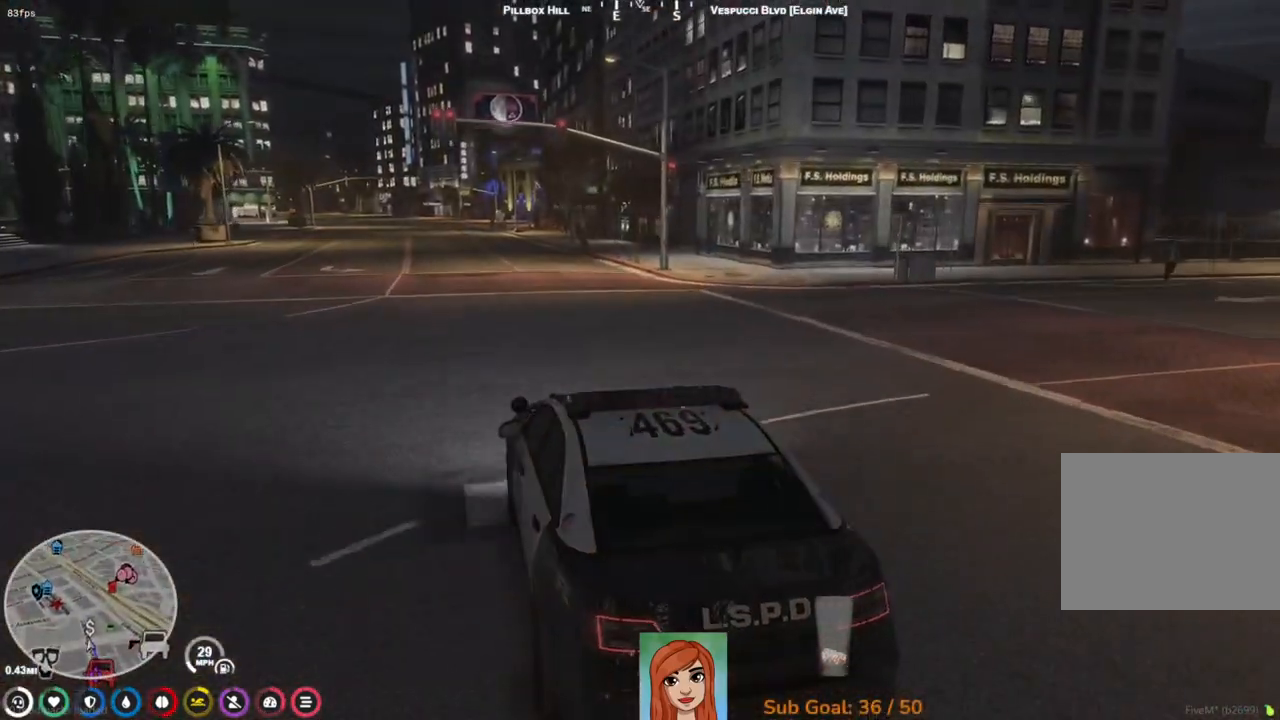
{"keys": ["w"], "events": [[100, "w", "down"]]}
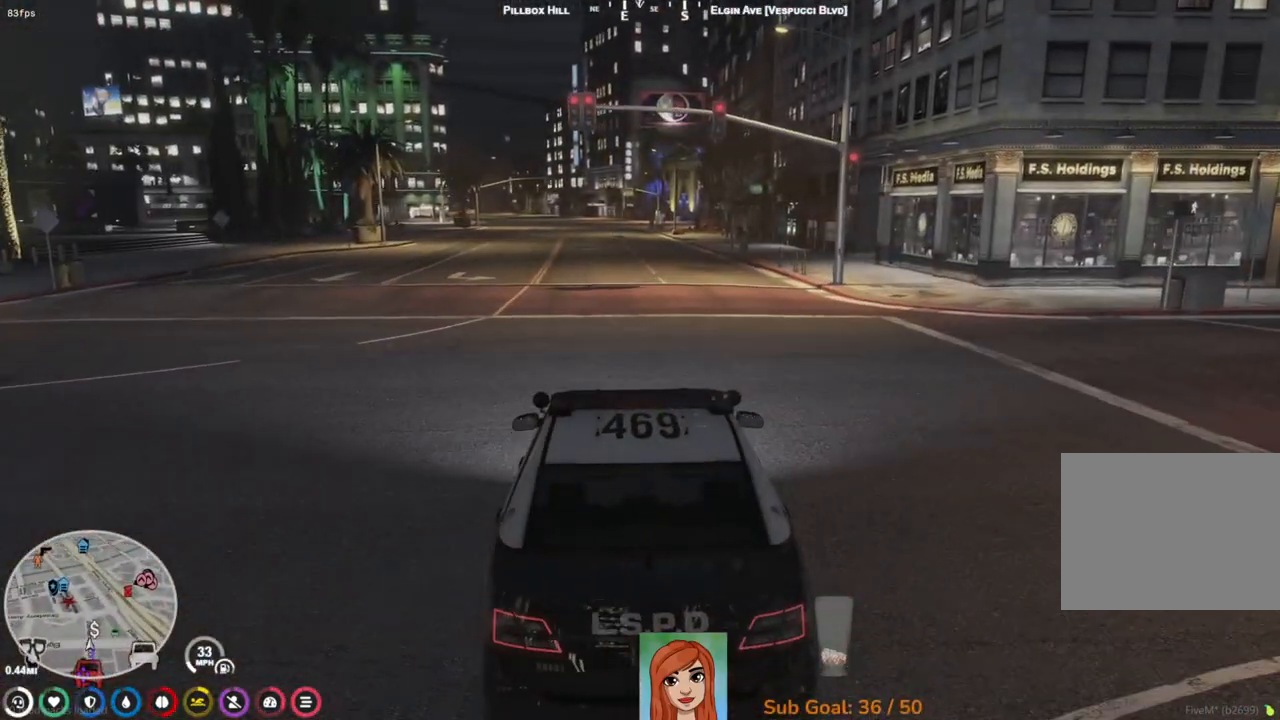
{"keys": ["w"], "events": [[50, "w", "up"], [317, "w", "down"]]}
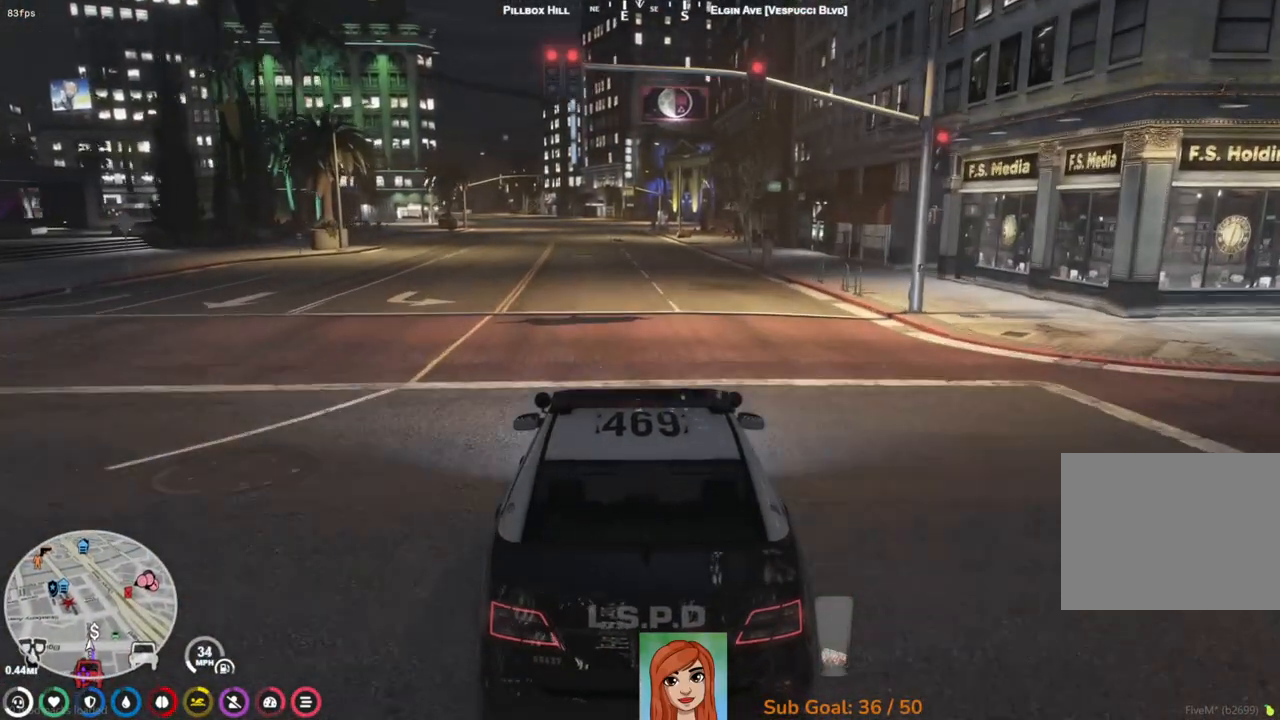
{"keys": ["w"], "events": [[133, "w", "up"], [500, "w", "down"]]}
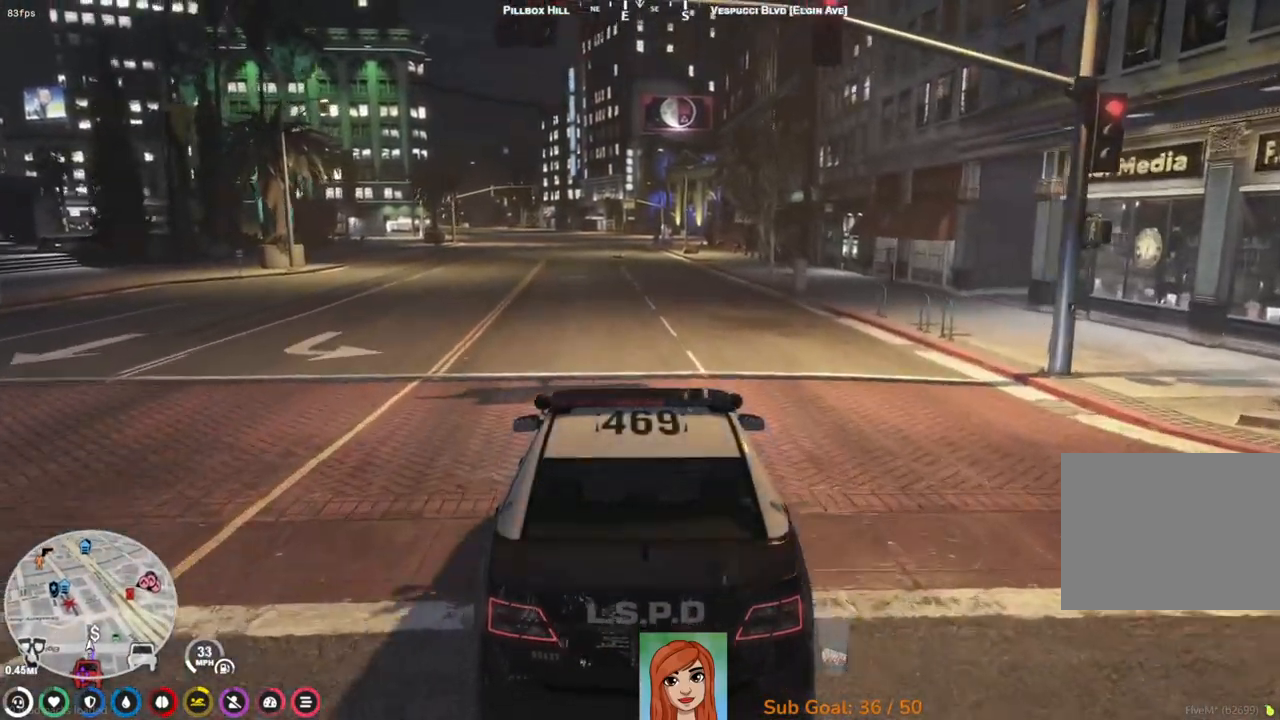
{"keys": ["w"], "events": []}
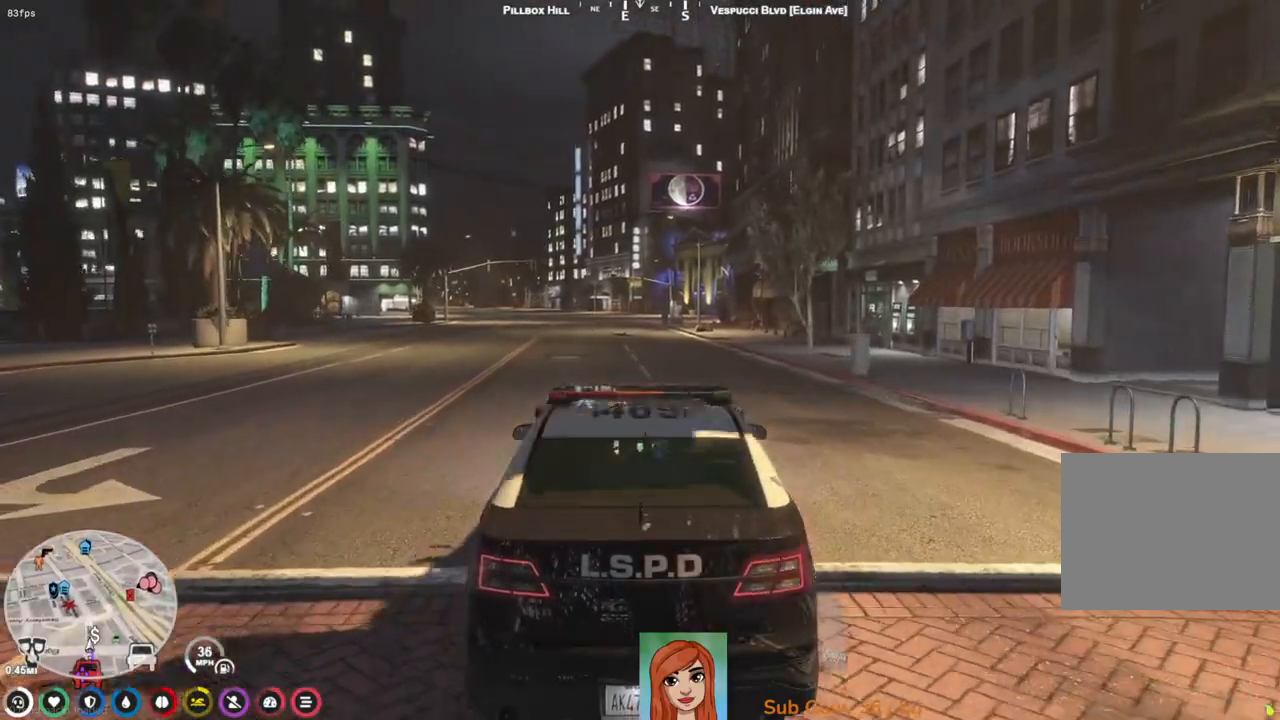
{"keys": ["w"], "events": []}
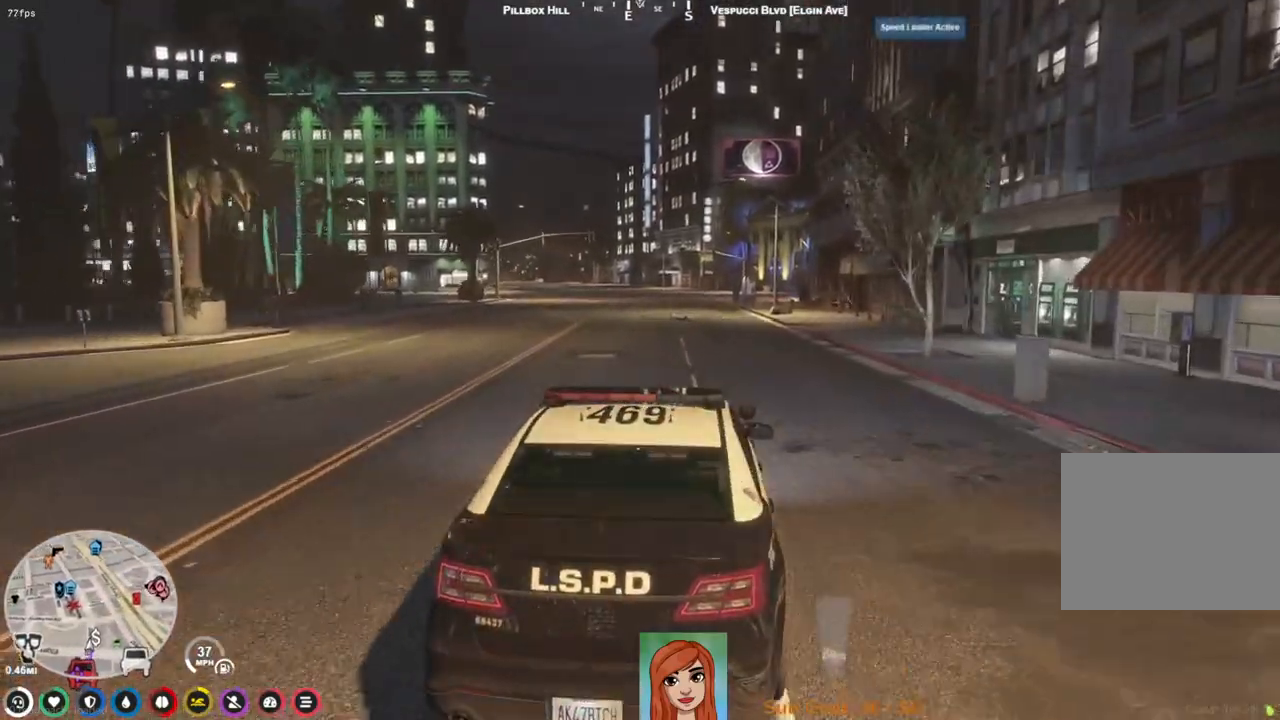
{"keys": ["w"], "events": []}